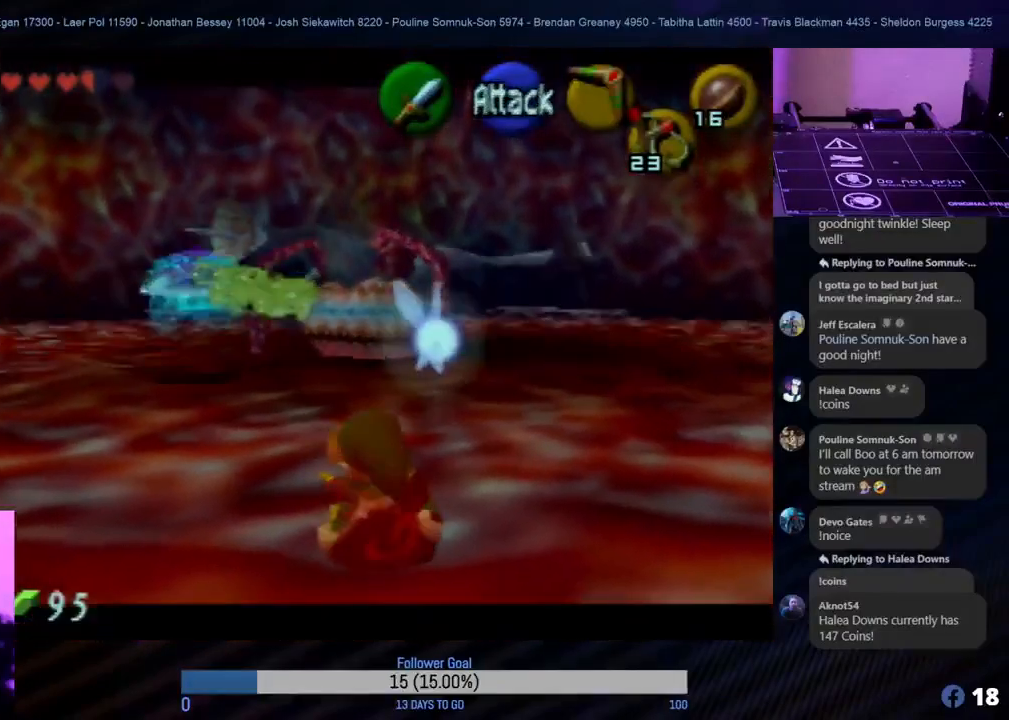
Gameplay with a controller (Nintendo layout); each line is a JSON object with the inputs held at the frame after it. "events" lists button and stick changes between this image and that frame as [ms after this image, input, new state], when the widget could be followed in between. Not read: L1 L3 R3 right_stick.
{"buttons": ["Z"], "left_stick": "center", "events": [[33, "C_LEFT", "up"], [83, "C_LEFT", "down"], [133, "C_LEFT", "up"], [133, "left_stick", "down-left"], [233, "C_LEFT", "down"], [300, "C_LEFT", "up"], [333, "left_stick", "center"], [400, "C_LEFT", "down"], [433, "C_LEFT", "up"]]}
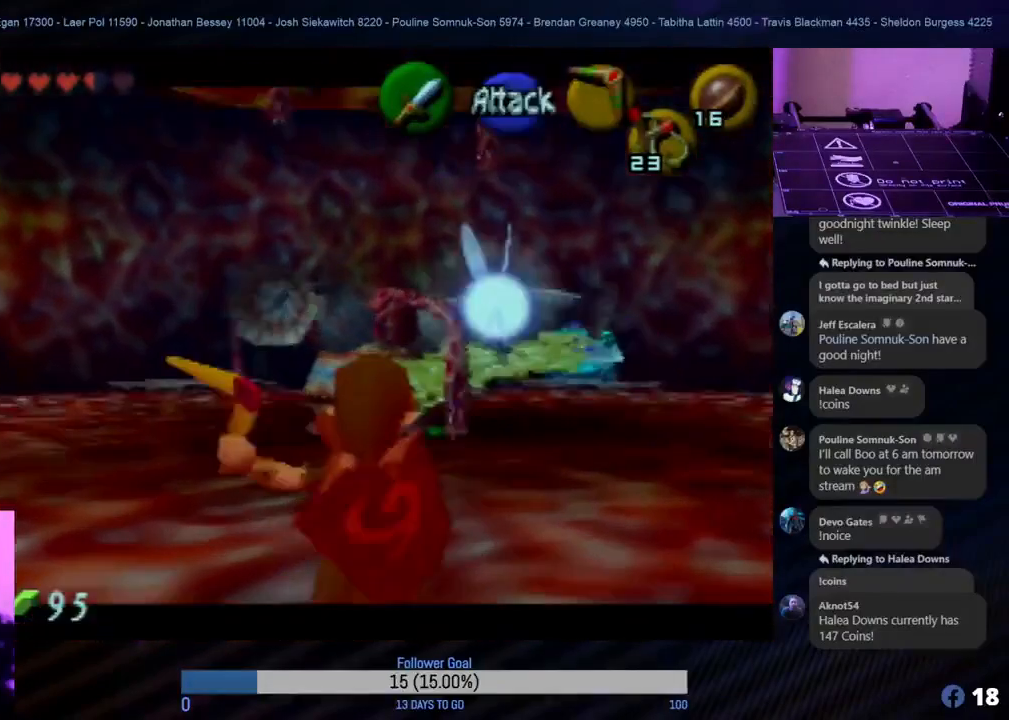
{"buttons": ["Z", "C_LEFT"], "left_stick": "center", "events": [[17, "C_LEFT", "down"], [67, "C_LEFT", "up"], [150, "Z", "up"], [283, "Z", "down"], [500, "C_LEFT", "down"]]}
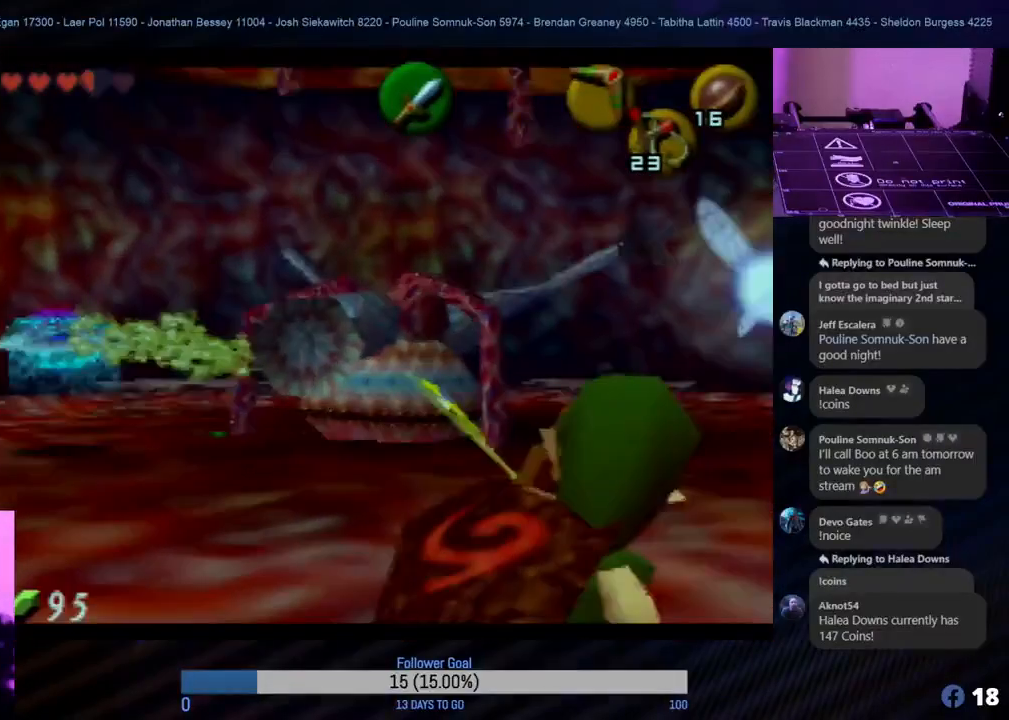
{"buttons": ["Z"], "left_stick": "center", "events": [[100, "C_LEFT", "up"], [150, "C_LEFT", "down"], [200, "C_LEFT", "up"], [283, "C_LEFT", "down"], [333, "C_LEFT", "up"], [433, "C_LEFT", "down"], [483, "C_LEFT", "up"]]}
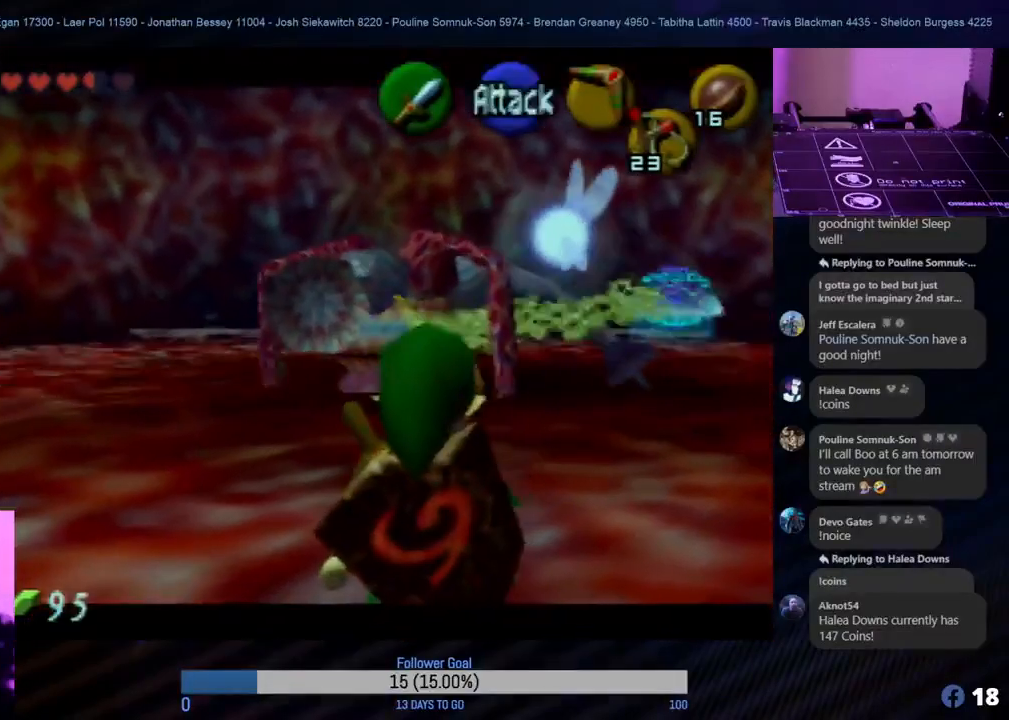
{"buttons": ["Z", "C_LEFT"], "left_stick": "center", "events": [[67, "C_LEFT", "down"], [133, "C_LEFT", "up"], [233, "C_LEFT", "down"], [283, "C_LEFT", "up"], [367, "C_LEFT", "down"], [417, "C_LEFT", "up"], [483, "C_LEFT", "down"]]}
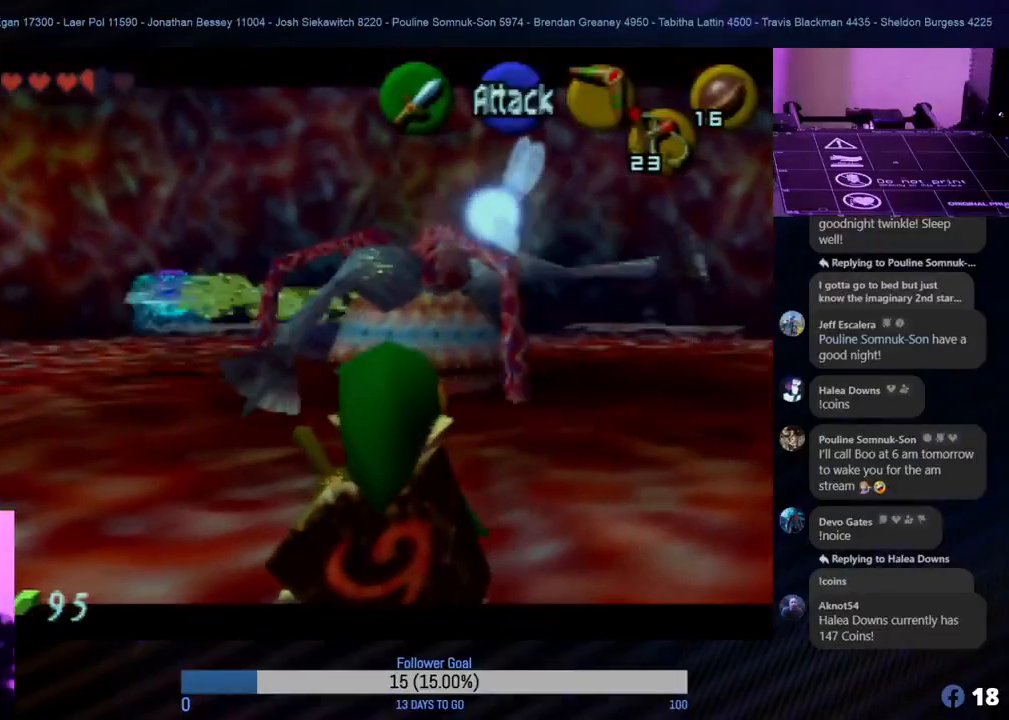
{"buttons": ["Z"], "left_stick": "center", "events": [[83, "C_LEFT", "up"], [133, "C_LEFT", "down"], [200, "C_LEFT", "up"], [300, "C_LEFT", "down"], [333, "C_LEFT", "up"], [433, "C_LEFT", "down"], [483, "C_LEFT", "up"]]}
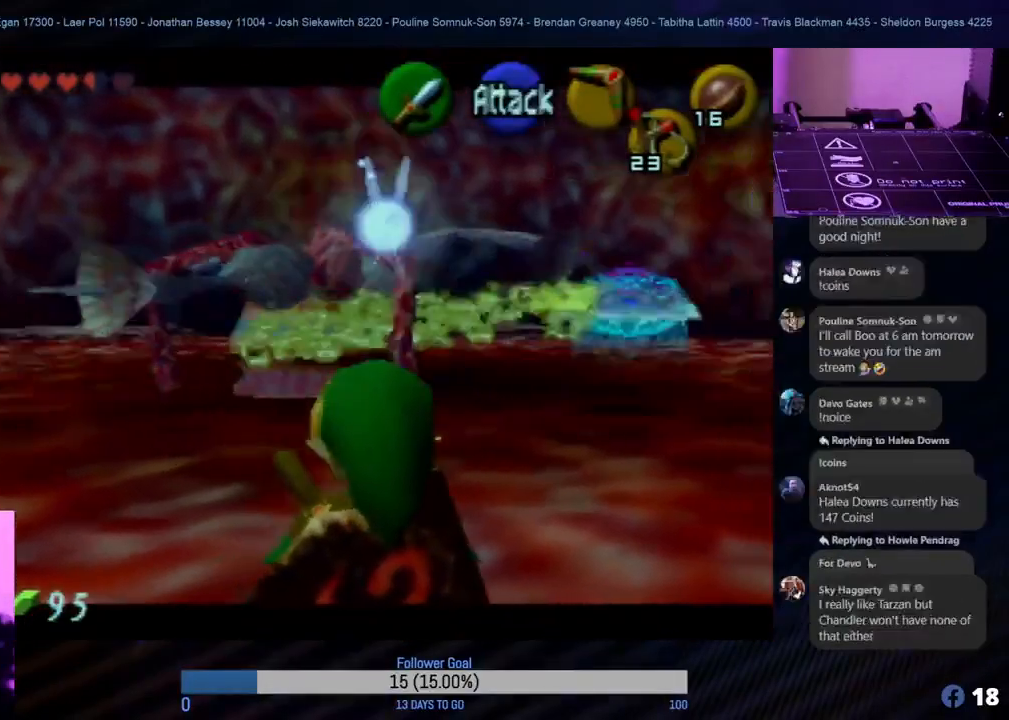
{"buttons": ["Z"], "left_stick": "center", "events": [[83, "C_LEFT", "down"], [133, "C_LEFT", "up"], [217, "C_LEFT", "down"], [283, "C_LEFT", "up"], [367, "C_LEFT", "down"], [433, "C_LEFT", "up"]]}
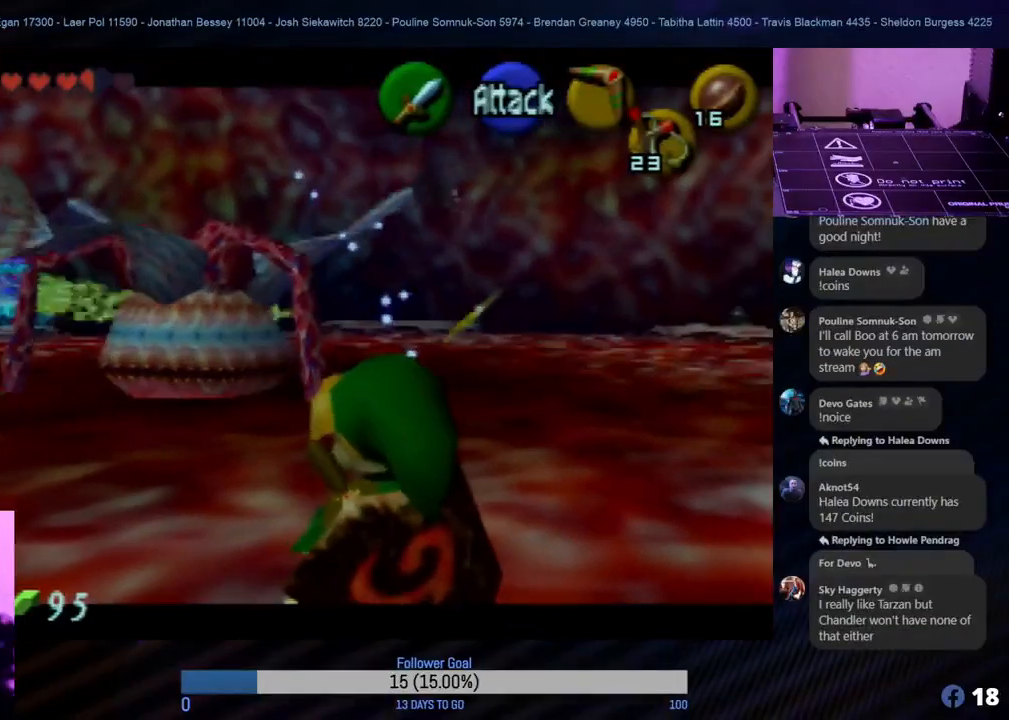
{"buttons": ["Z", "C_LEFT"], "left_stick": "center", "events": [[17, "C_LEFT", "down"], [67, "C_LEFT", "up"], [167, "C_LEFT", "down"], [233, "C_LEFT", "up"], [300, "C_LEFT", "down"], [383, "C_LEFT", "up"], [450, "C_LEFT", "down"]]}
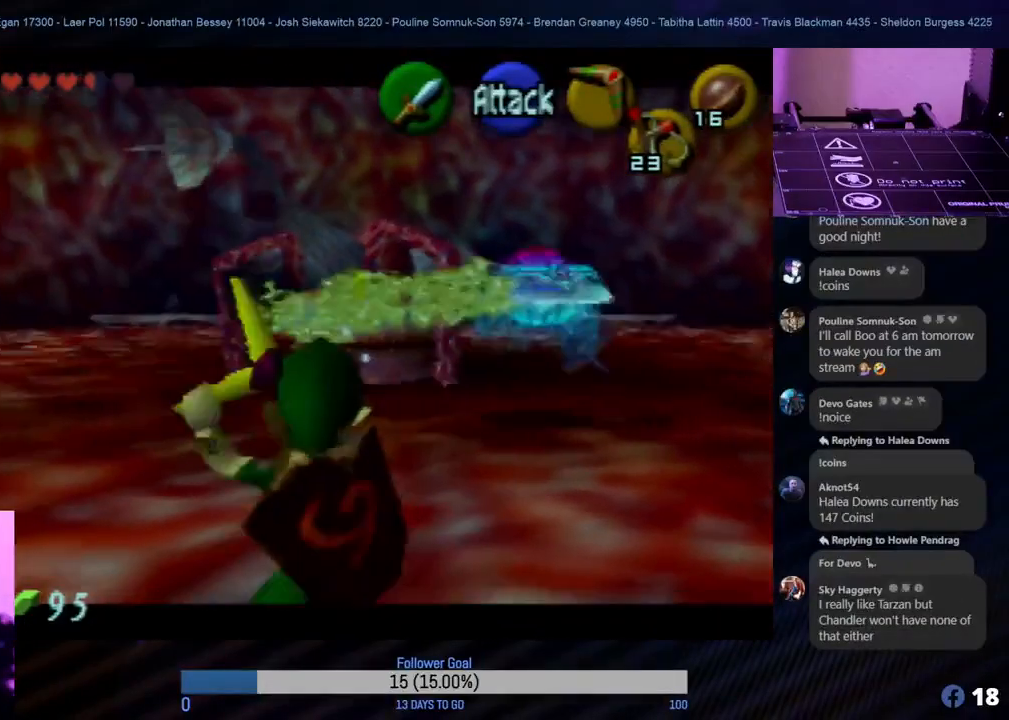
{"buttons": ["Z"], "left_stick": "center", "events": [[17, "C_LEFT", "up"], [100, "C_LEFT", "down"], [167, "C_LEFT", "up"], [267, "C_LEFT", "down"], [333, "C_LEFT", "up"], [417, "C_LEFT", "down"], [500, "C_LEFT", "up"]]}
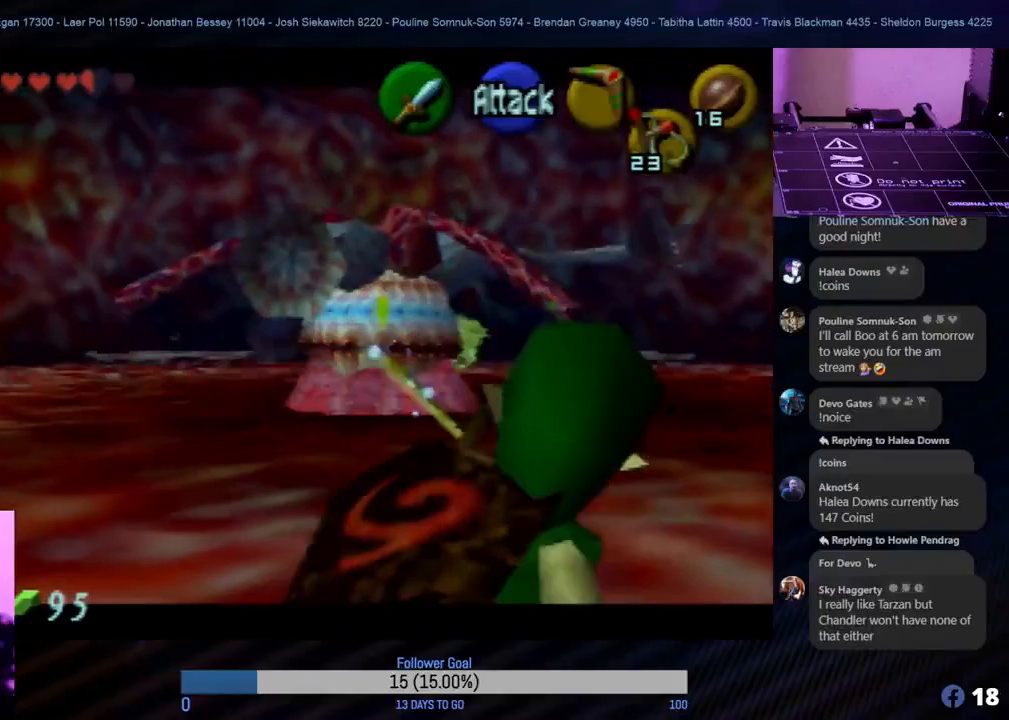
{"buttons": ["Z"], "left_stick": "center", "events": []}
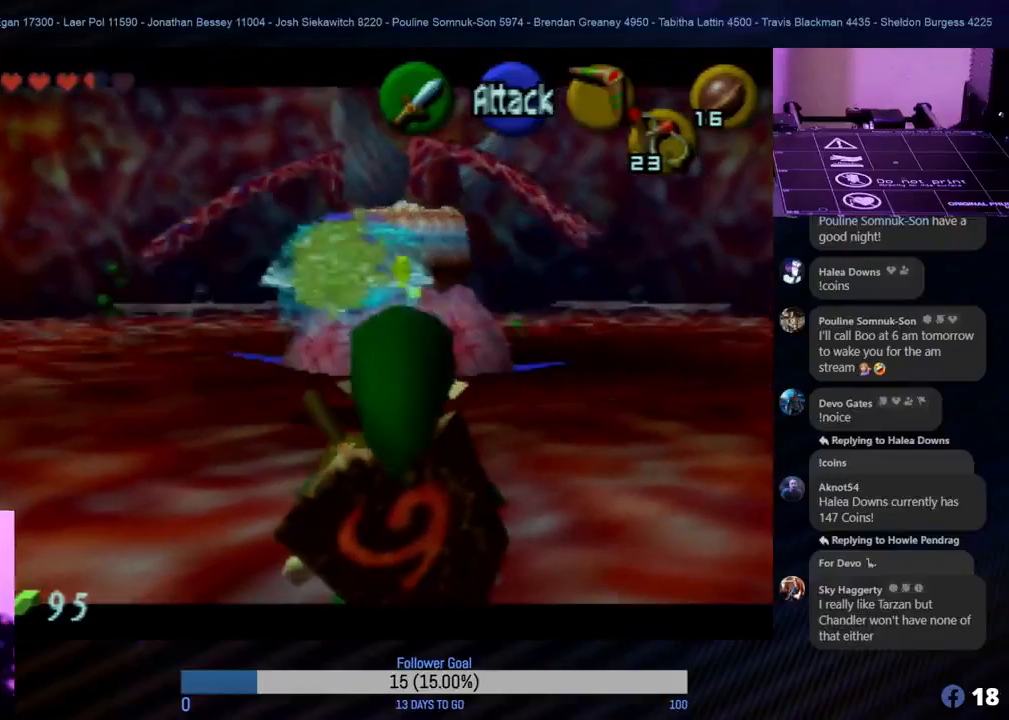
{"buttons": ["Z"], "left_stick": "center", "events": [[367, "C_LEFT", "down"], [500, "C_LEFT", "up"]]}
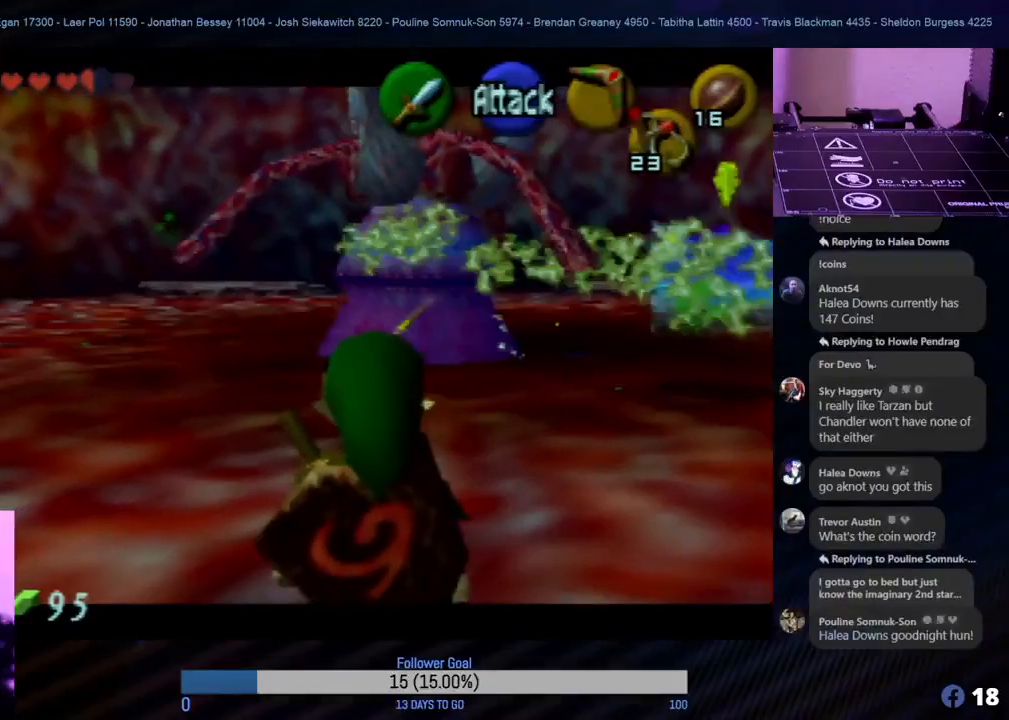
{"buttons": ["Z", "C_LEFT"], "left_stick": "center", "events": [[50, "C_LEFT", "down"], [167, "C_LEFT", "up"], [350, "C_LEFT", "down"], [433, "C_LEFT", "up"], [500, "C_LEFT", "down"]]}
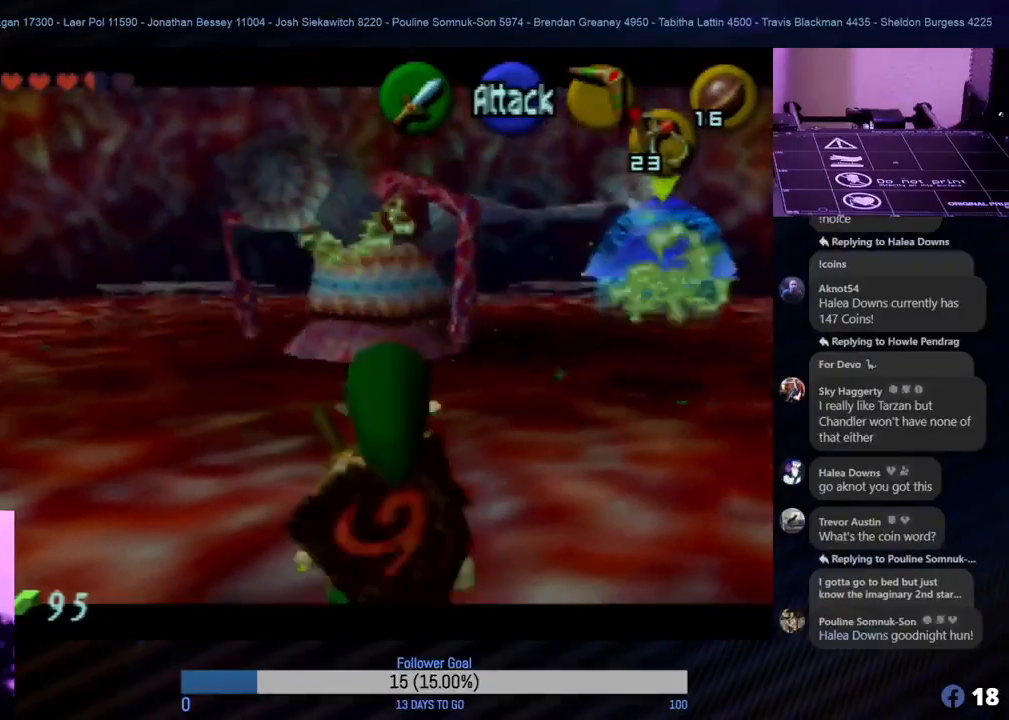
{"buttons": ["Z", "C_LEFT"], "left_stick": "center", "events": [[67, "C_LEFT", "up"], [167, "C_LEFT", "down"], [217, "C_LEFT", "up"], [283, "C_LEFT", "down"], [350, "C_LEFT", "up"], [450, "C_LEFT", "down"]]}
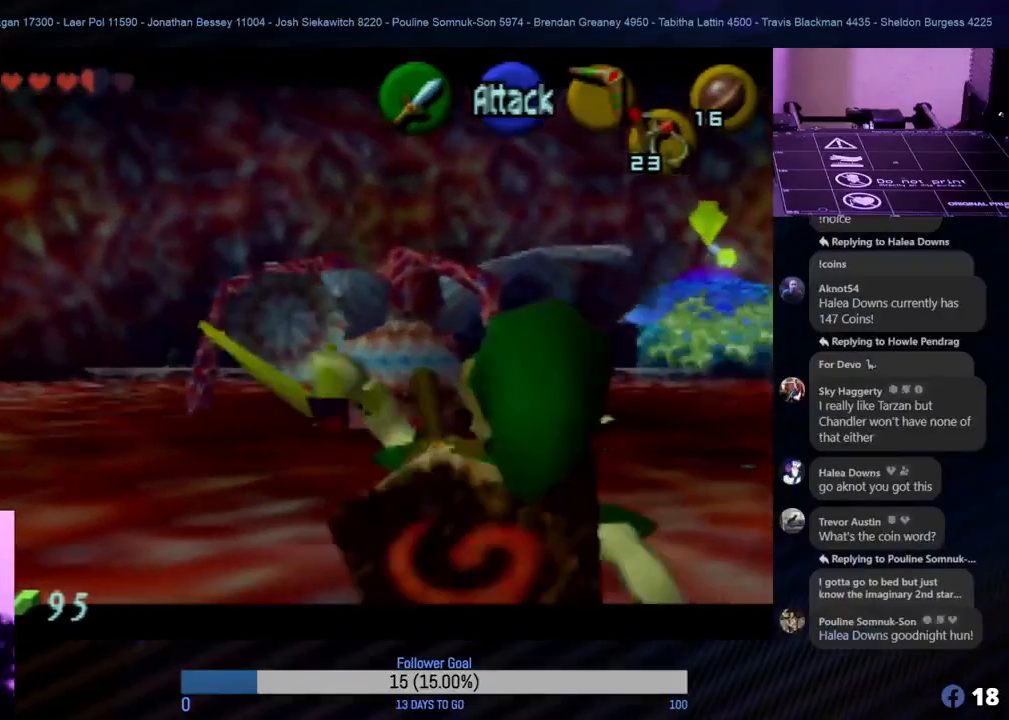
{"buttons": ["Z"], "left_stick": "center", "events": [[17, "C_LEFT", "up"], [100, "C_LEFT", "down"], [167, "C_LEFT", "up"], [283, "C_LEFT", "down"], [433, "C_LEFT", "up"]]}
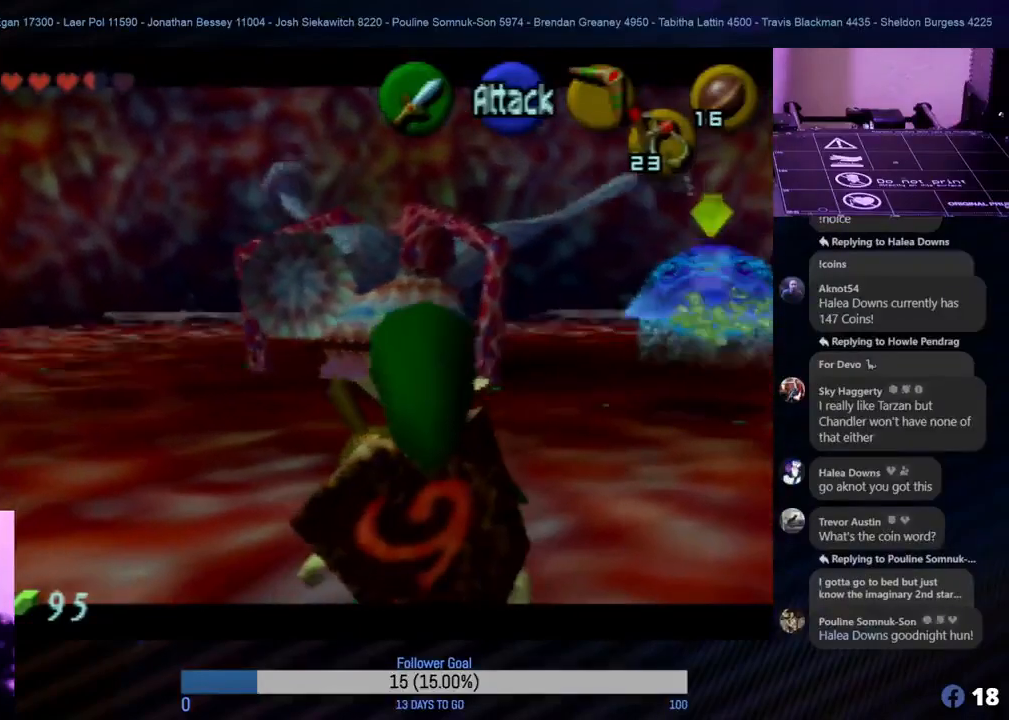
{"buttons": ["Z", "C_LEFT"], "left_stick": "center", "events": [[33, "C_LEFT", "down"], [133, "C_LEFT", "up"], [217, "C_LEFT", "down"], [267, "C_LEFT", "up"], [300, "C_LEFT", "down"], [417, "C_LEFT", "up"], [500, "C_LEFT", "down"]]}
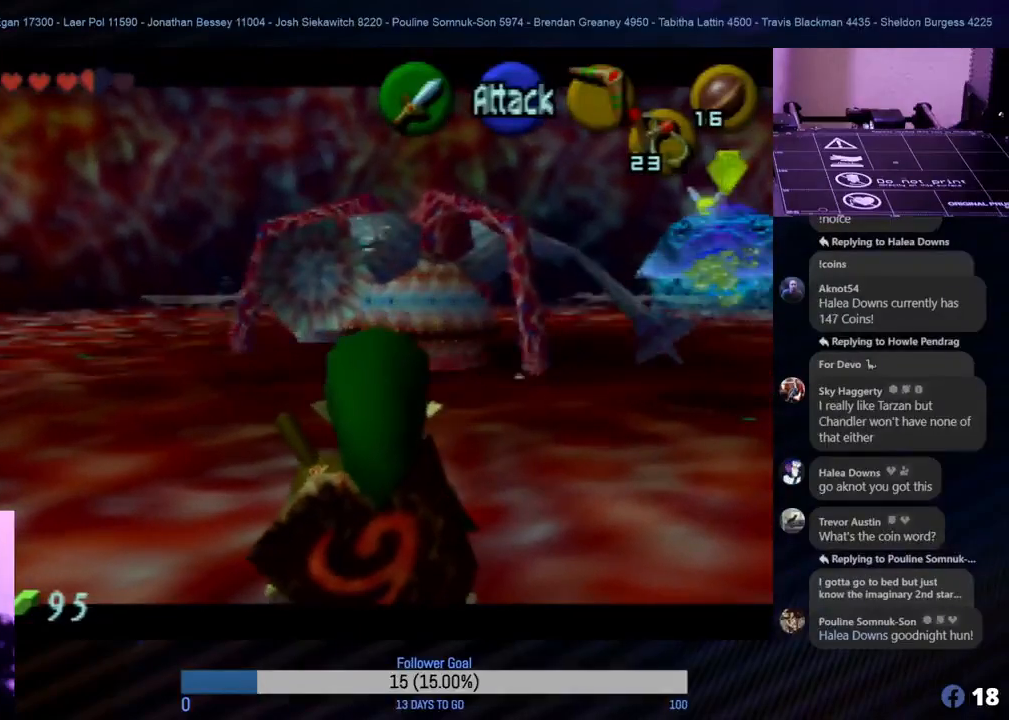
{"buttons": ["Z"], "left_stick": "right", "events": [[83, "C_LEFT", "up"], [167, "C_LEFT", "down"], [233, "C_LEFT", "up"], [350, "left_stick", "right"]]}
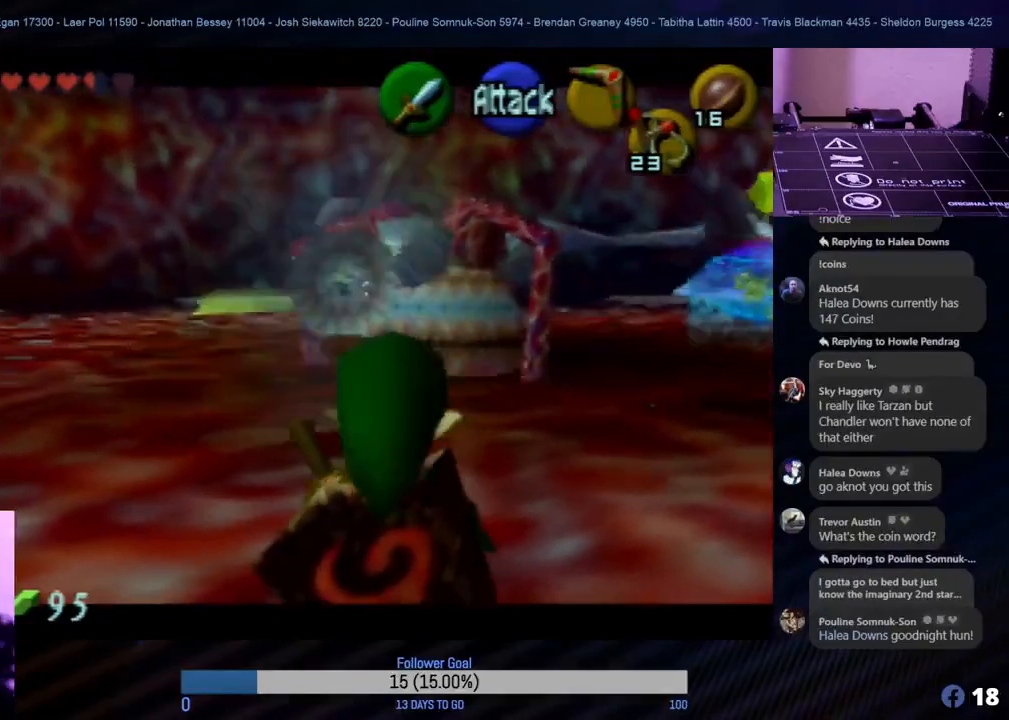
{"buttons": ["Z"], "left_stick": "right", "events": [[83, "C_LEFT", "down"], [150, "C_LEFT", "up"], [233, "C_LEFT", "down"], [317, "C_LEFT", "up"], [383, "C_LEFT", "down"], [433, "C_LEFT", "up"]]}
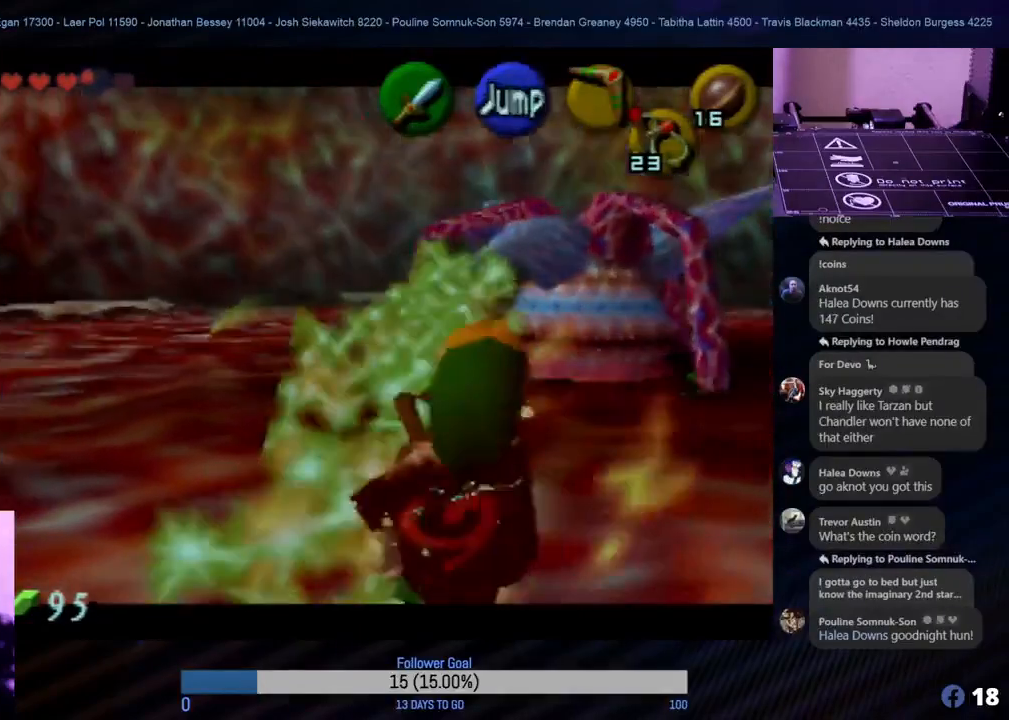
{"buttons": [], "left_stick": "down-right", "events": [[50, "C_LEFT", "down"], [100, "C_LEFT", "up"], [117, "Z", "up"], [200, "left_stick", "down"], [467, "left_stick", "down-right"]]}
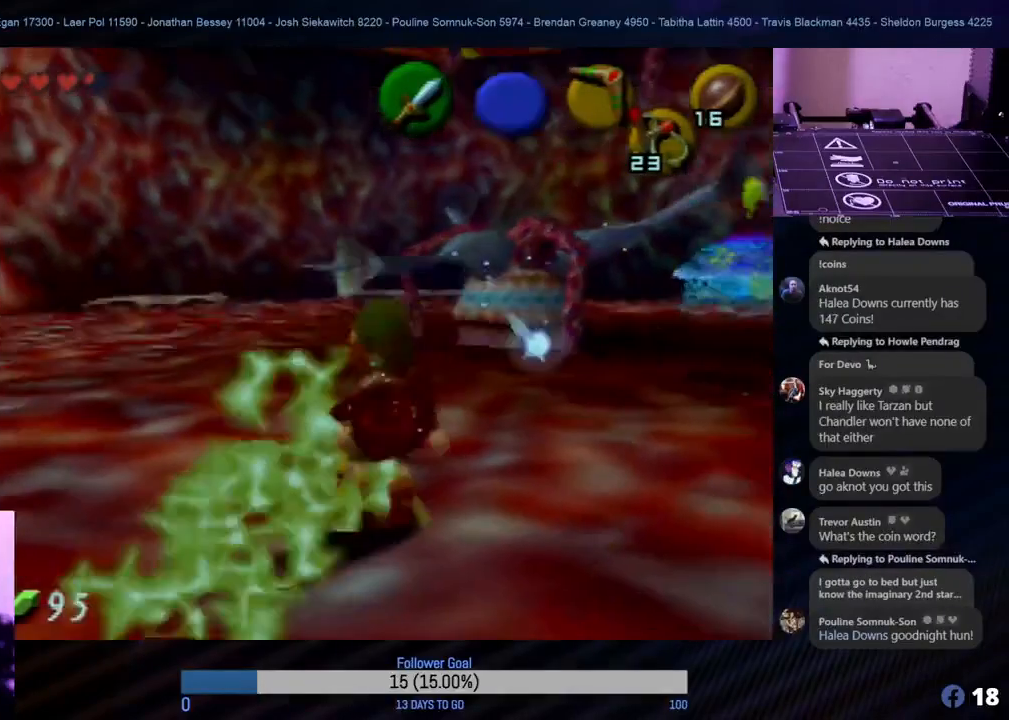
{"buttons": [], "left_stick": "right", "events": [[50, "left_stick", "right"]]}
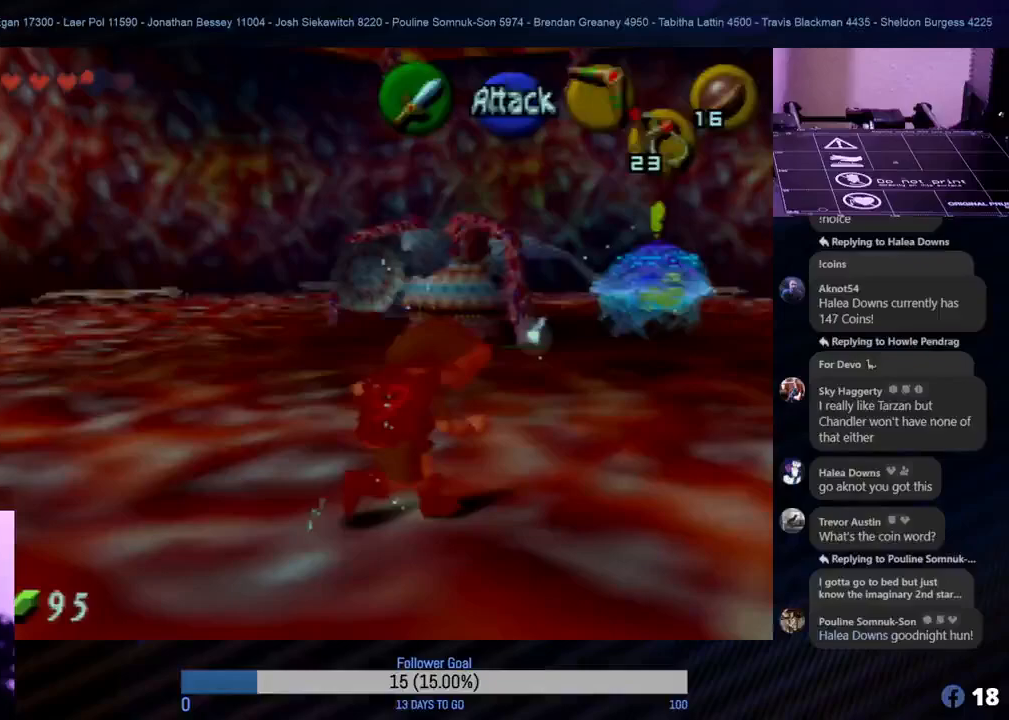
{"buttons": [], "left_stick": "up", "events": [[33, "left_stick", "up-right"], [283, "left_stick", "up"]]}
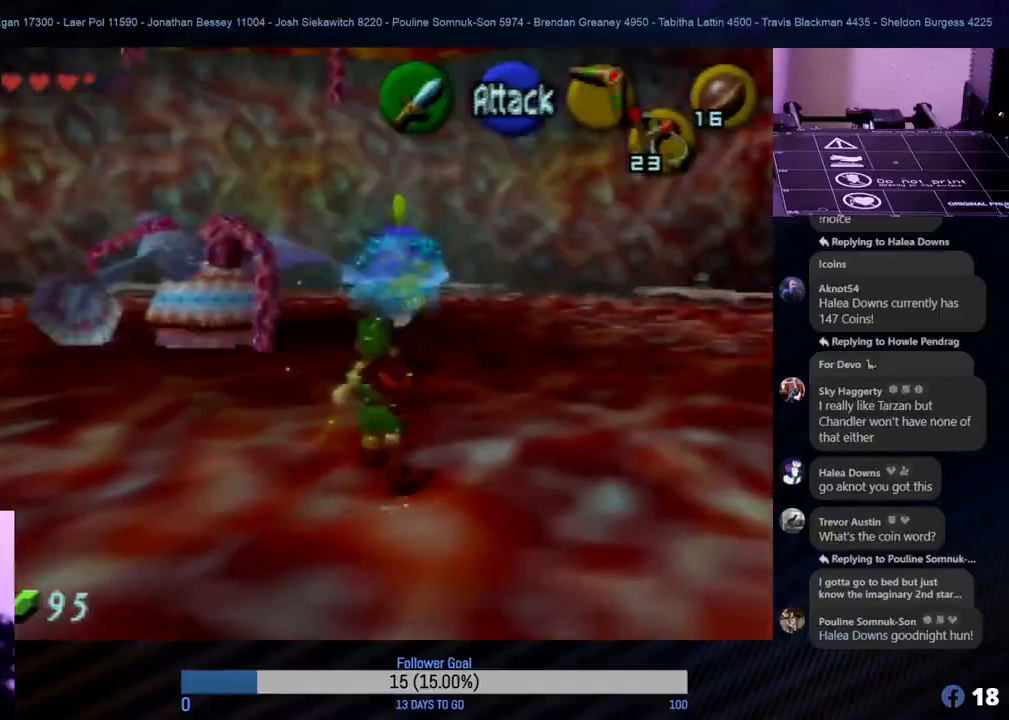
{"buttons": ["Z", "C_LEFT"], "left_stick": "down", "events": [[67, "C_LEFT", "down"], [67, "Z", "down"], [133, "left_stick", "center"], [167, "C_LEFT", "up"], [250, "C_LEFT", "down"], [350, "C_LEFT", "up"], [383, "left_stick", "down"], [500, "C_LEFT", "down"]]}
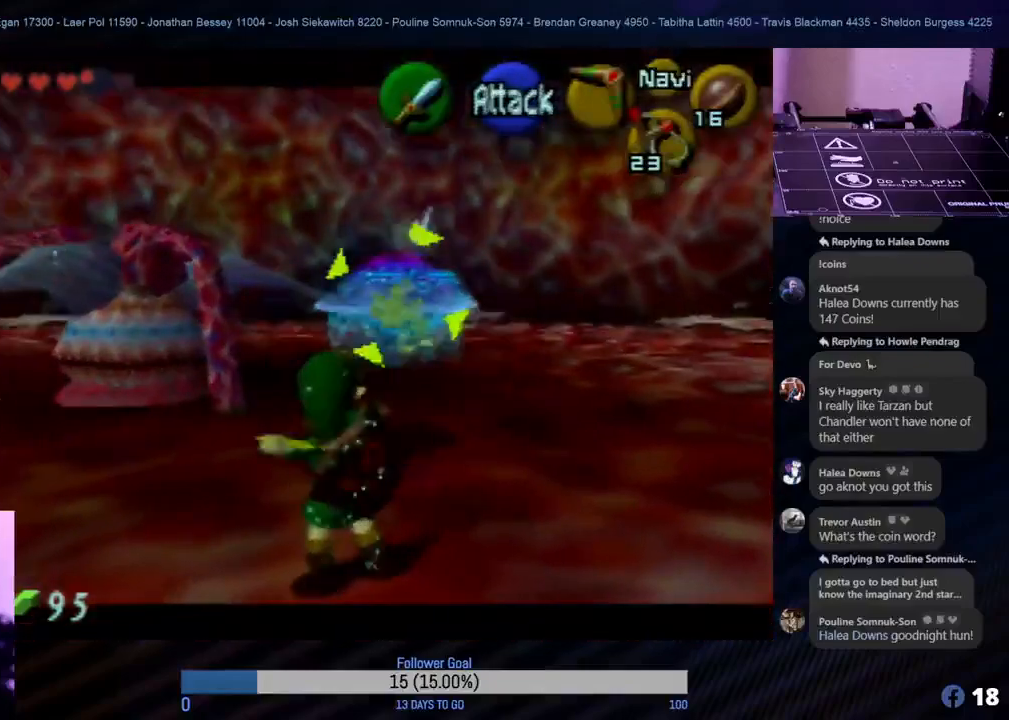
{"buttons": ["Z", "C_LEFT"], "left_stick": "down", "events": [[67, "C_LEFT", "up"], [133, "C_LEFT", "down"], [250, "C_LEFT", "up"], [300, "C_LEFT", "down"], [350, "C_LEFT", "up"], [433, "C_LEFT", "down"]]}
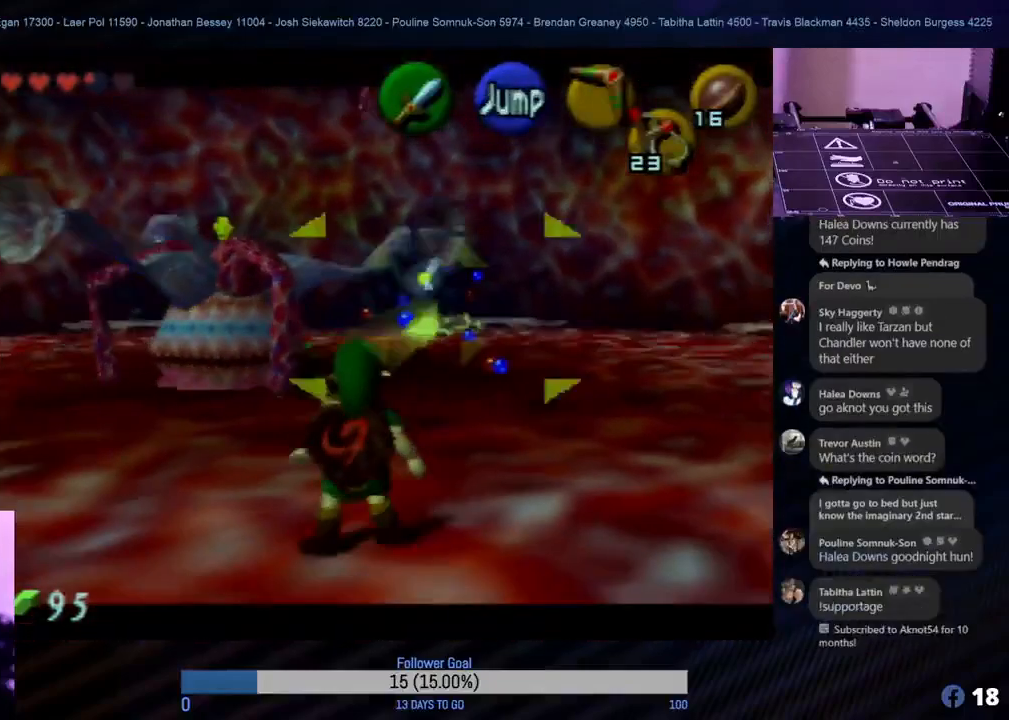
{"buttons": ["Z"], "left_stick": "down-right", "events": [[17, "C_LEFT", "up"], [100, "C_LEFT", "down"], [150, "C_LEFT", "up"], [467, "left_stick", "down-right"]]}
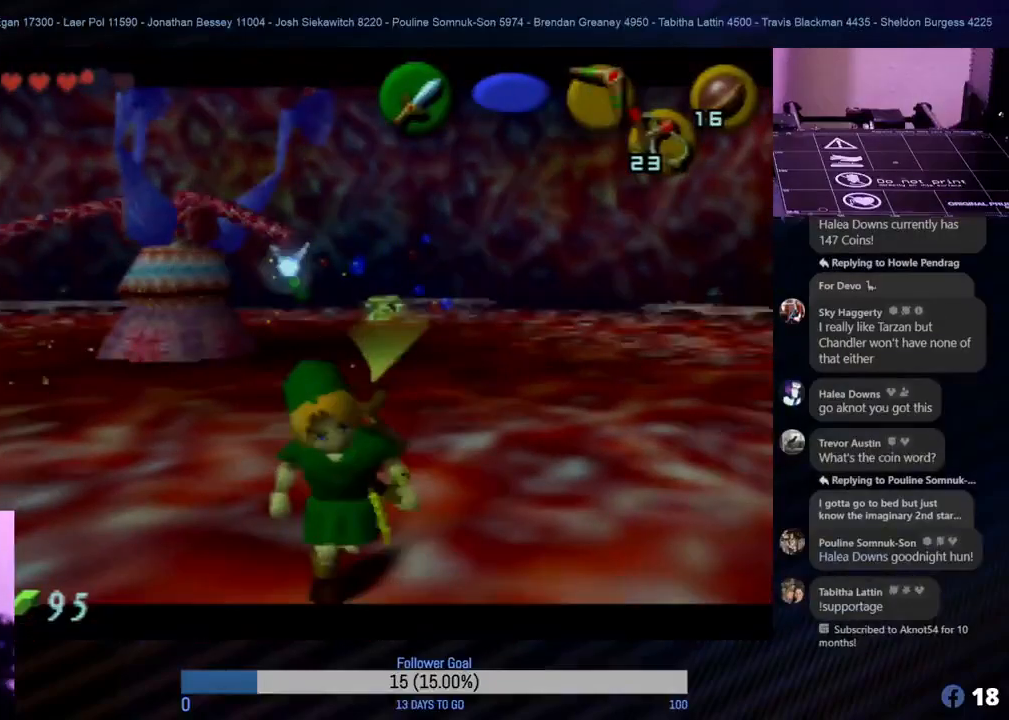
{"buttons": [], "left_stick": "up-left", "events": [[33, "left_stick", "center"], [50, "Z", "up"], [183, "left_stick", "up-left"]]}
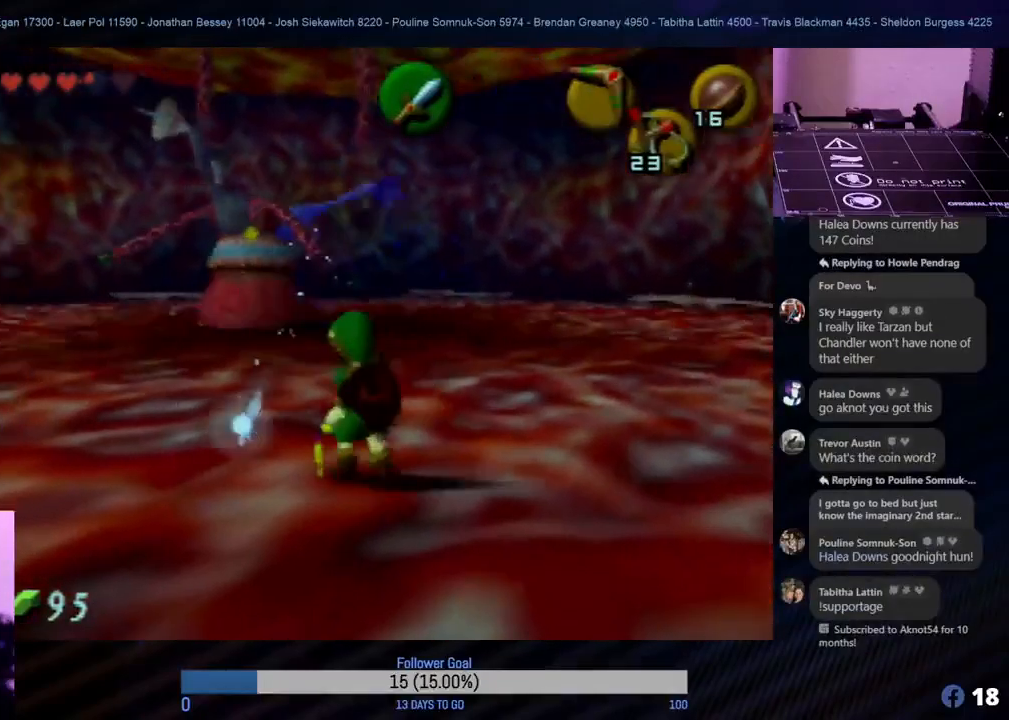
{"buttons": ["Z"], "left_stick": "center", "events": [[317, "left_stick", "up"], [433, "Z", "down"], [450, "left_stick", "center"]]}
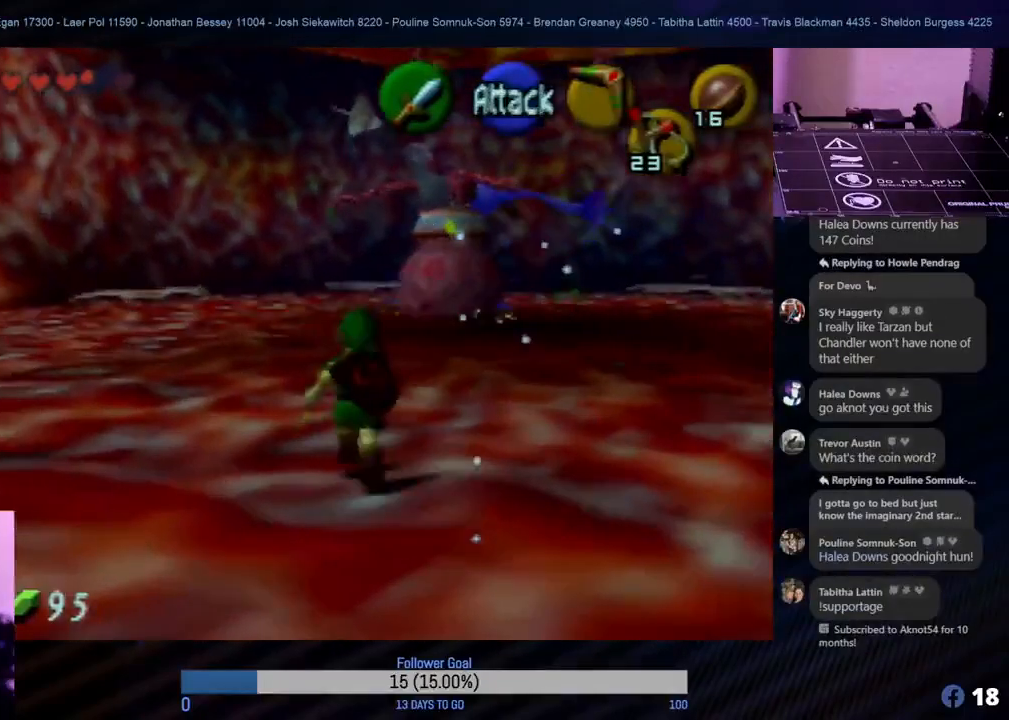
{"buttons": ["Z", "C_LEFT"], "left_stick": "up", "events": [[17, "C_LEFT", "down"], [100, "C_LEFT", "up"], [183, "C_LEFT", "down"], [267, "C_LEFT", "up"], [350, "C_LEFT", "down"], [367, "C_LEFT", "up"], [367, "left_stick", "up"], [450, "C_LEFT", "down"]]}
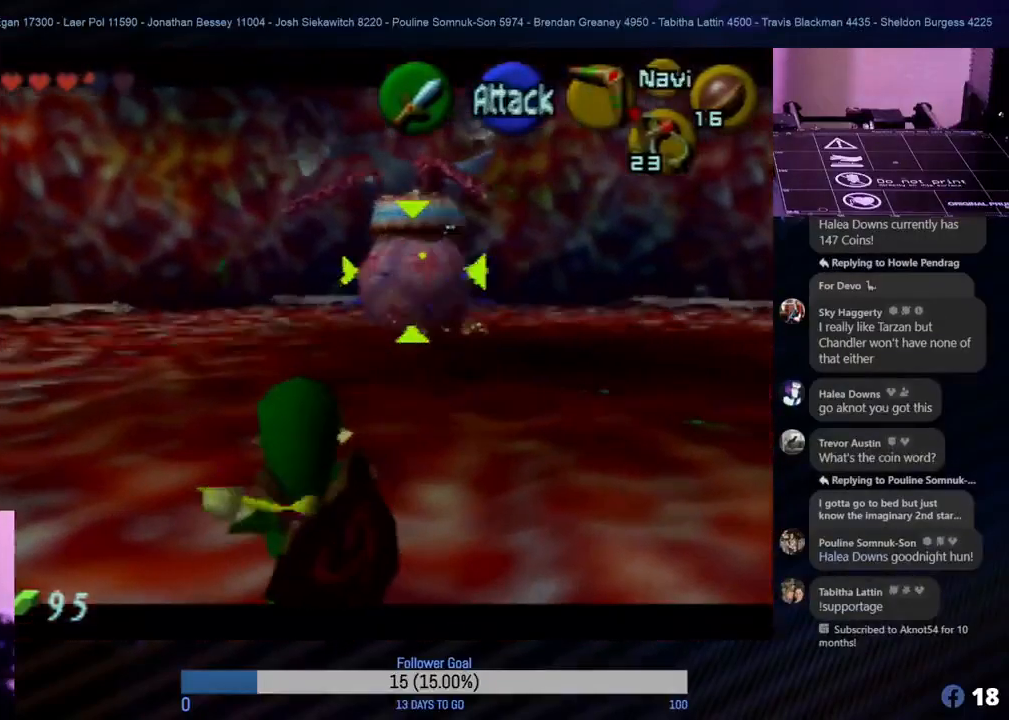
{"buttons": ["Z"], "left_stick": "up", "events": [[33, "C_LEFT", "up"], [100, "C_LEFT", "down"], [167, "C_LEFT", "up"], [250, "C_LEFT", "down"], [317, "C_LEFT", "up"], [383, "C_LEFT", "down"], [450, "C_LEFT", "up"]]}
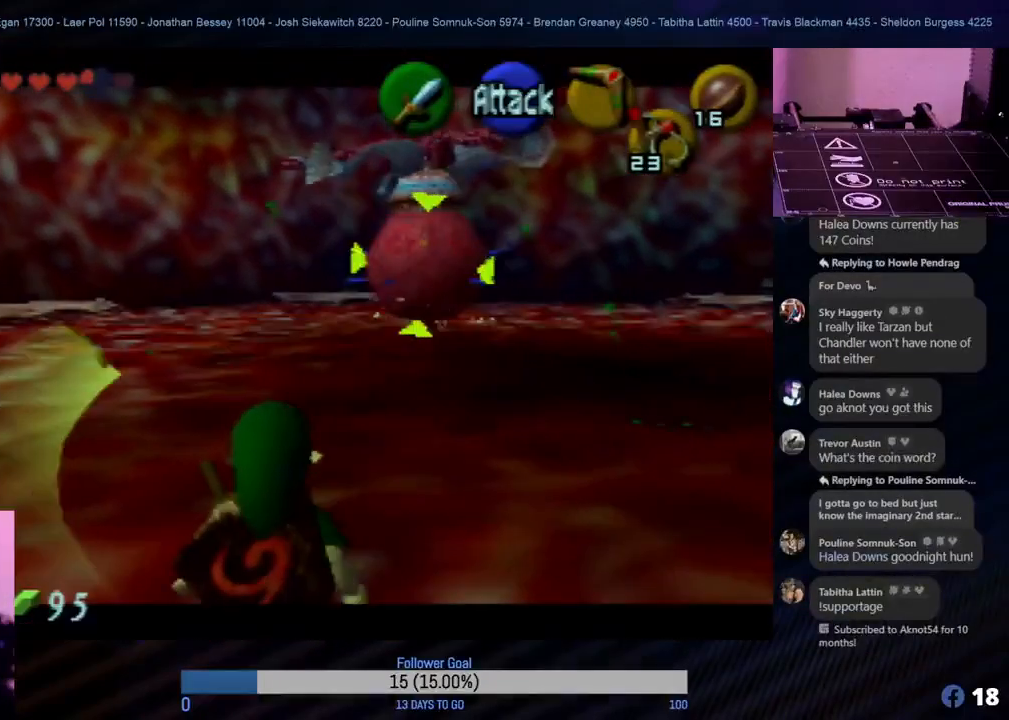
{"buttons": ["Z"], "left_stick": "up-right", "events": [[300, "left_stick", "up-right"]]}
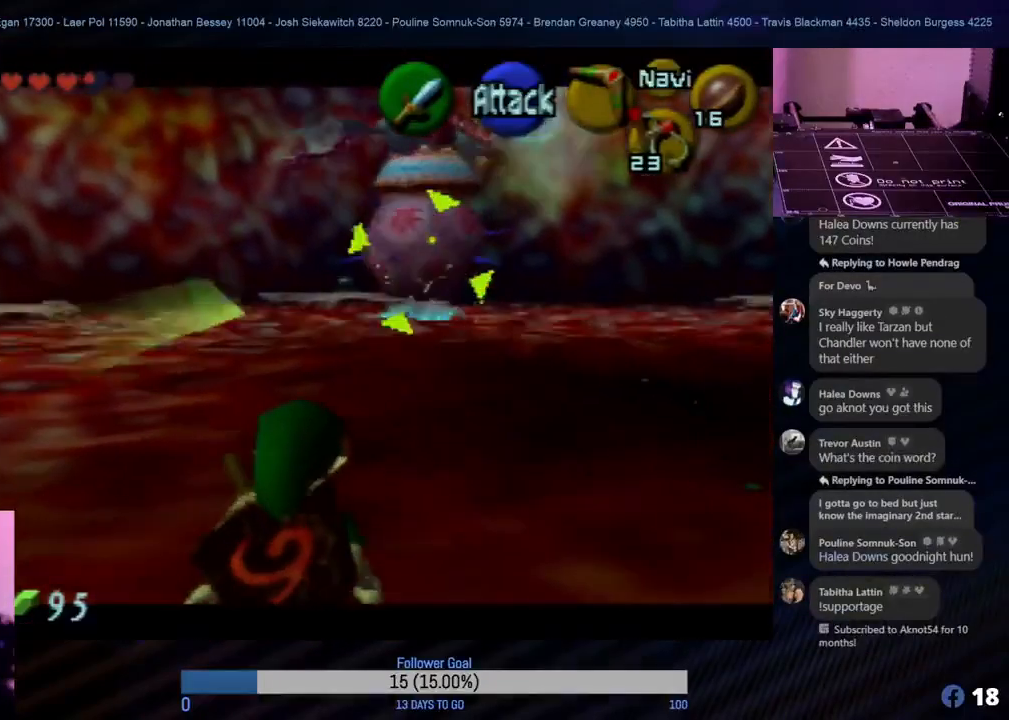
{"buttons": ["Z"], "left_stick": "up-right", "events": []}
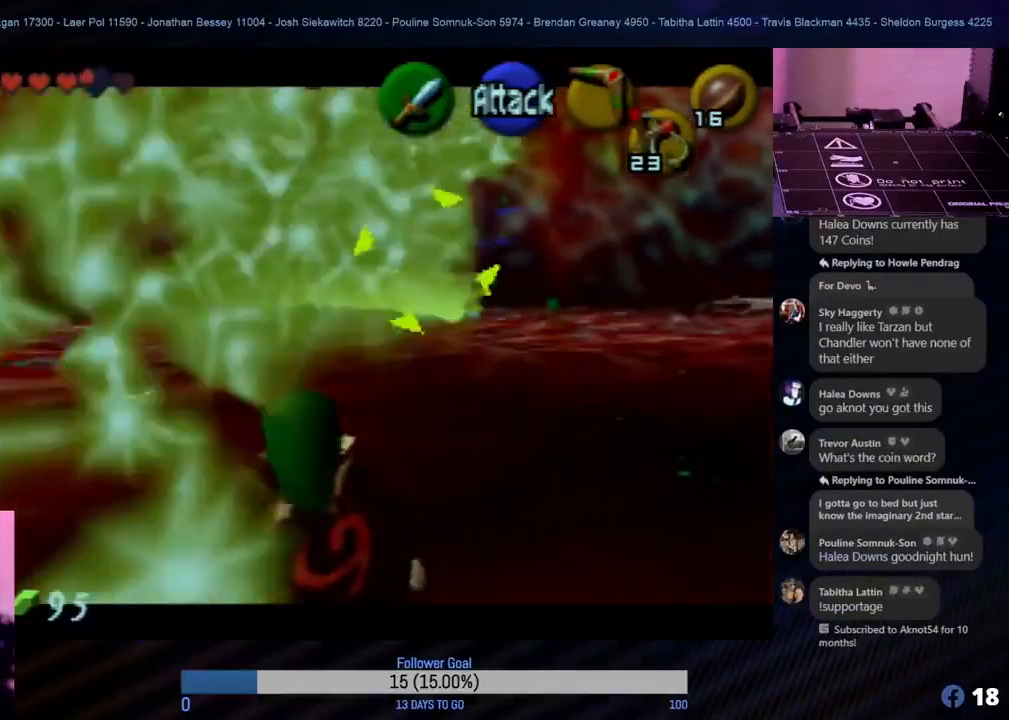
{"buttons": ["Z"], "left_stick": "up-right", "events": [[117, "left_stick", "up"], [467, "left_stick", "up-right"]]}
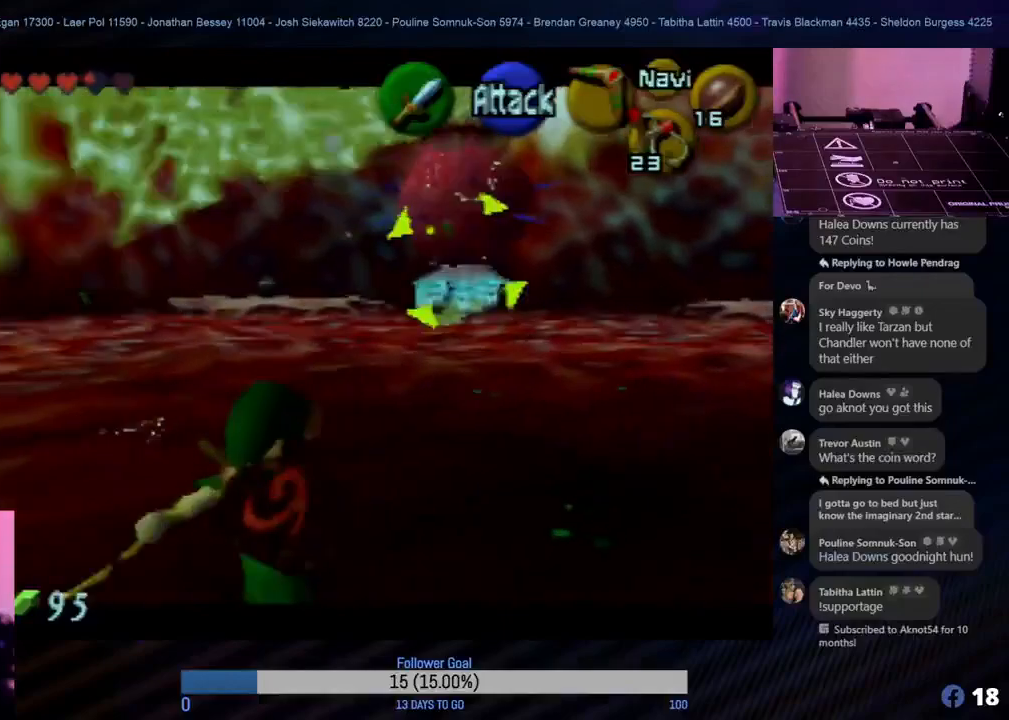
{"buttons": ["Z"], "left_stick": "right", "events": [[83, "left_stick", "right"], [217, "C_LEFT", "down"], [367, "C_LEFT", "up"]]}